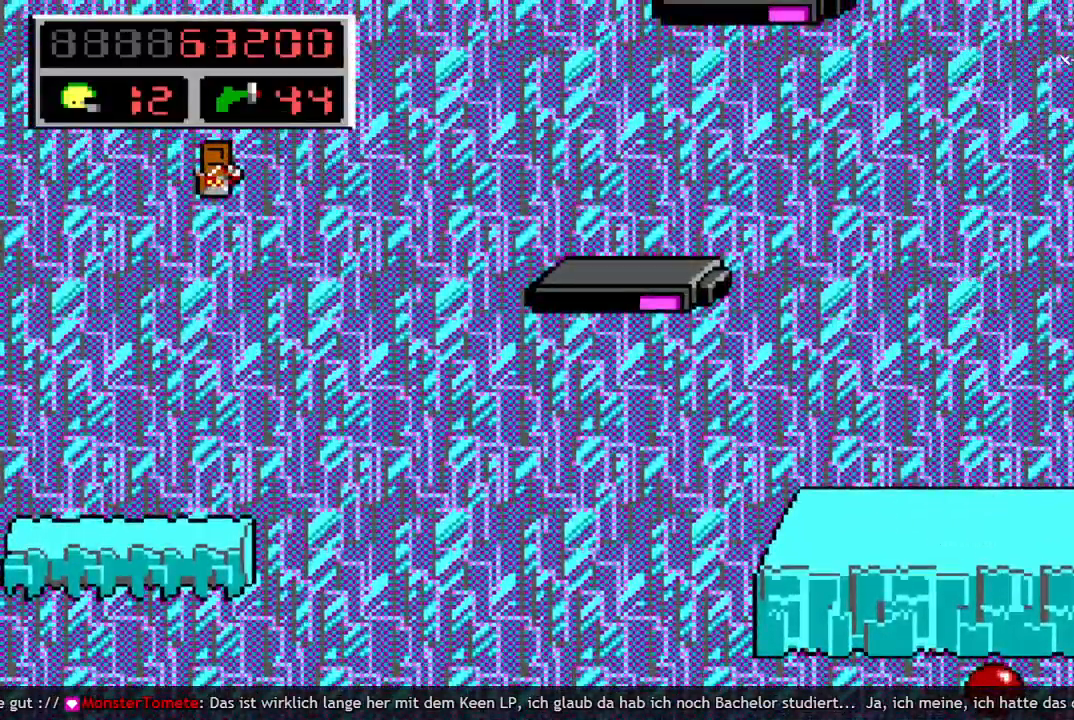
Gameplay with keyboard; each line is a JSON object with the keys held at the frame after it. "events" lists presses ("down") and releases ("up") of "a", "bomb", "d", "down", "left", "q", "right", "s", "space", "up" and "w" between this image and that frame as [ms after this image, input, new state], when the widget could be followed in between. No other keys are recorded. Mouse input is not recorded. Key names are as the overlay labels them; some are game actions (e.g. jump) rather than physical keys.
{"keys": ["left", "space"], "events": [[367, "q", "down"], [417, "space", "down"], [467, "q", "up"]]}
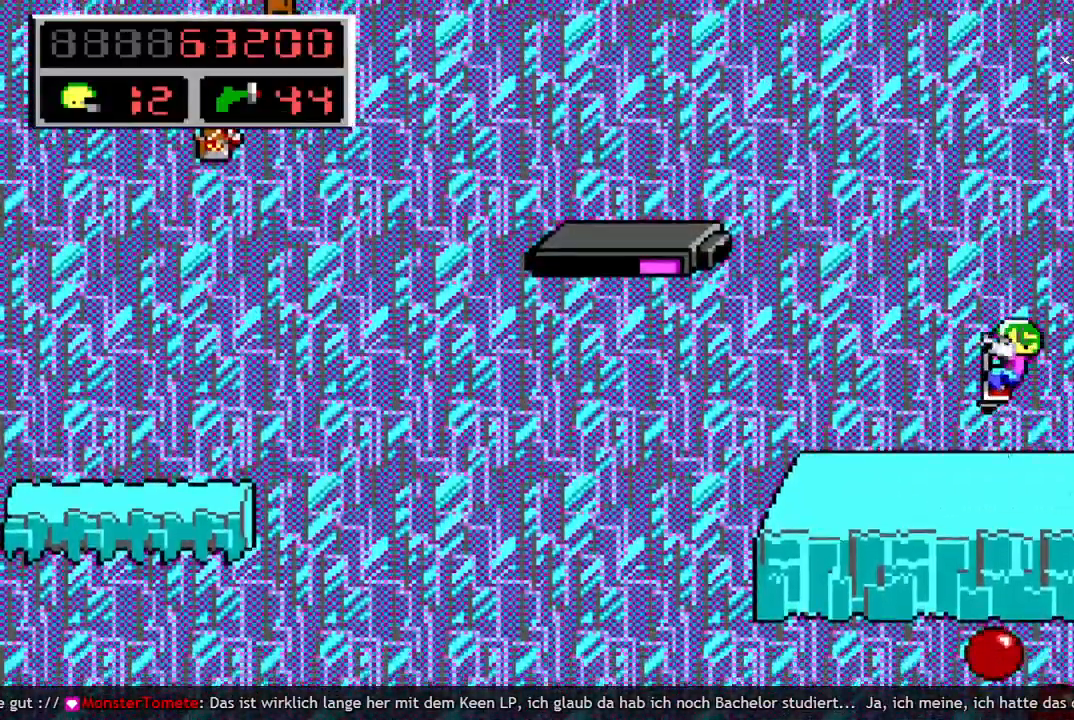
{"keys": ["left"], "events": [[100, "q", "down"], [233, "q", "up"], [233, "space", "up"]]}
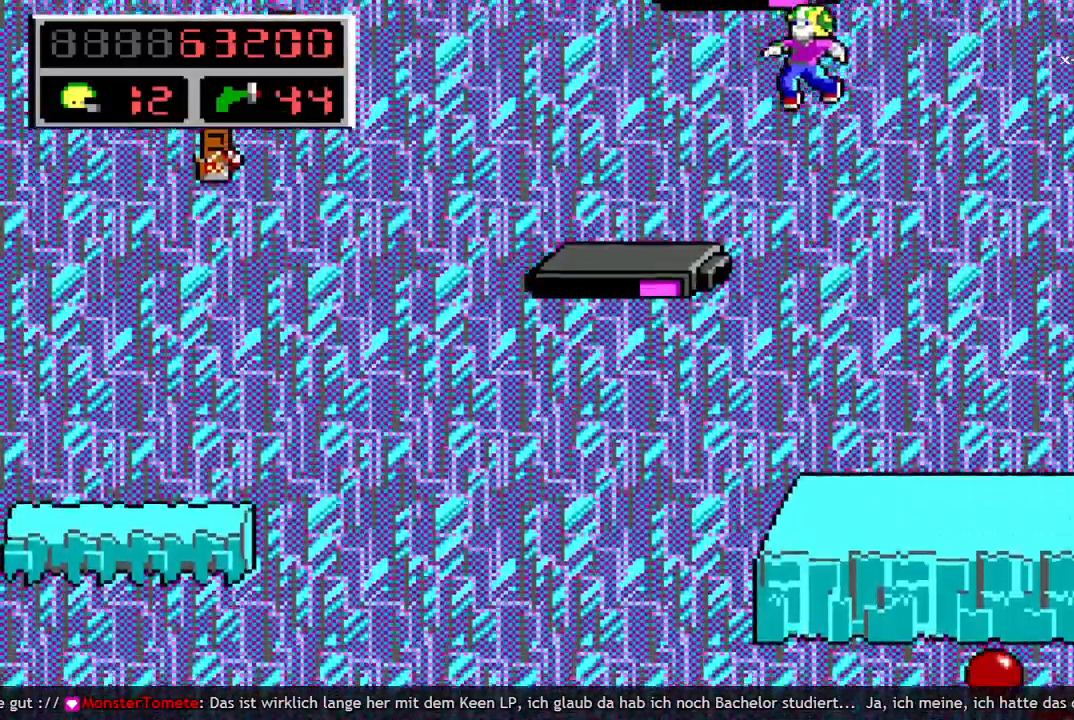
{"keys": ["left", "q", "space"], "events": [[450, "q", "down"], [483, "space", "down"]]}
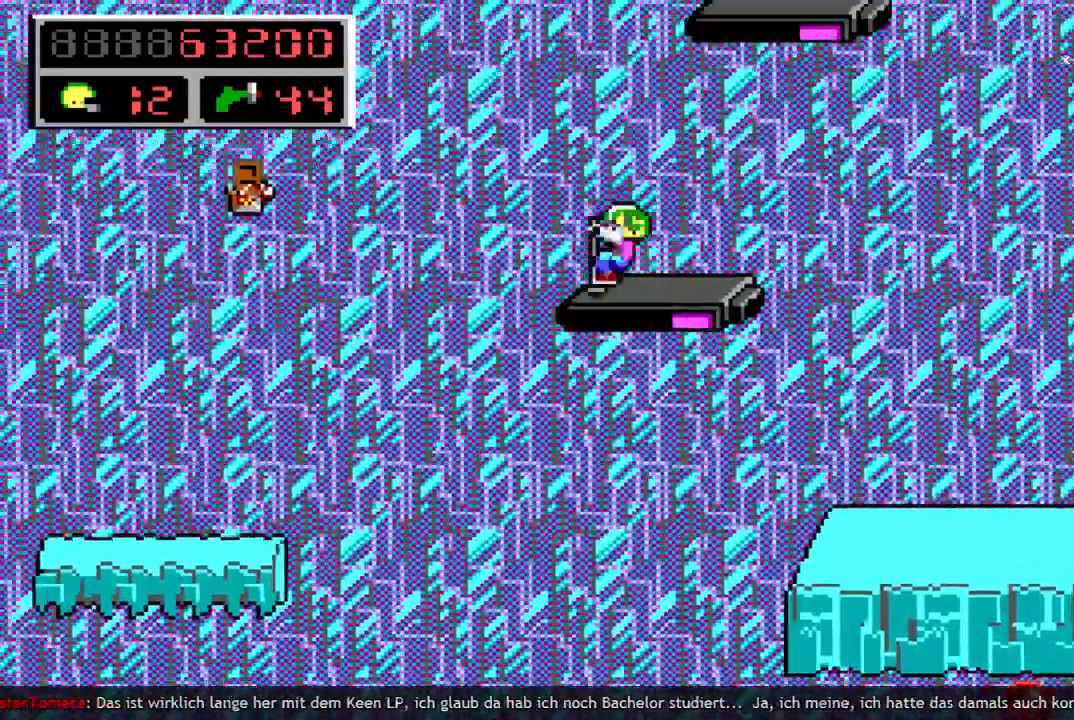
{"keys": ["left"], "events": [[33, "q", "up"], [133, "q", "down"], [183, "space", "up"], [217, "q", "up"]]}
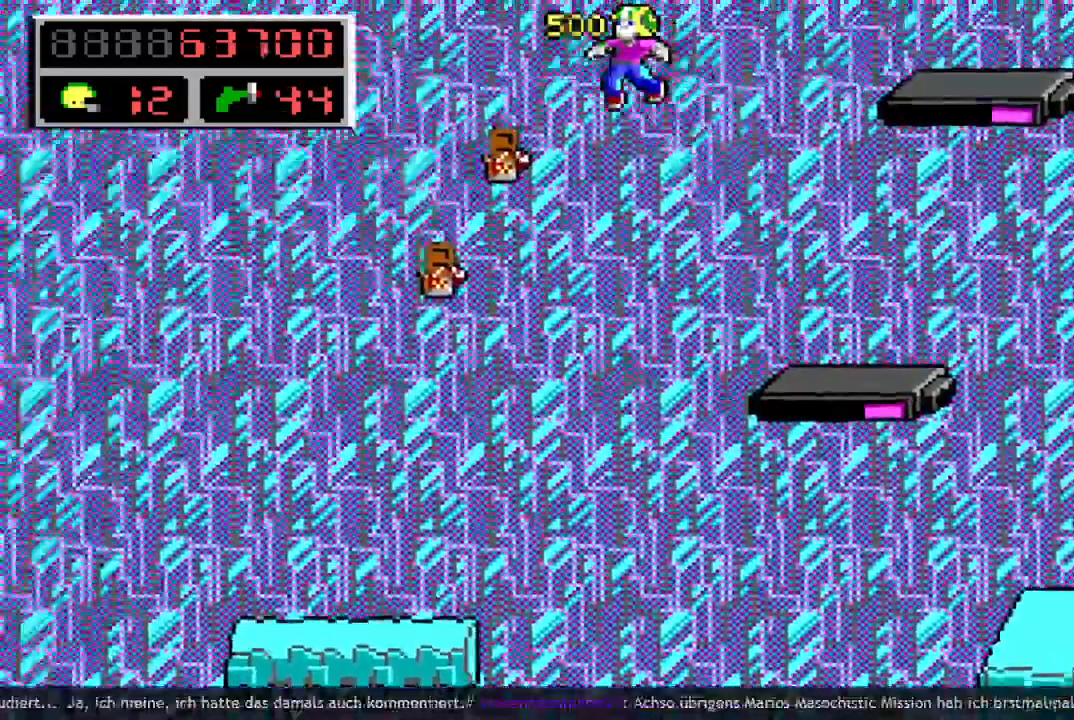
{"keys": [], "events": [[283, "left", "up"]]}
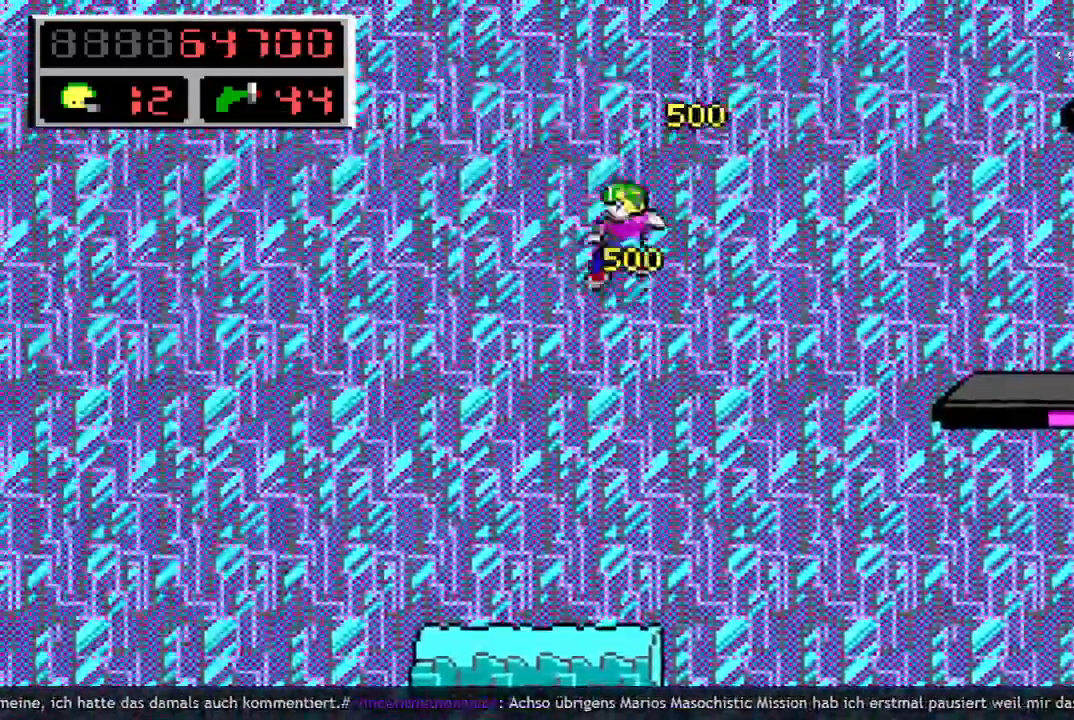
{"keys": [], "events": []}
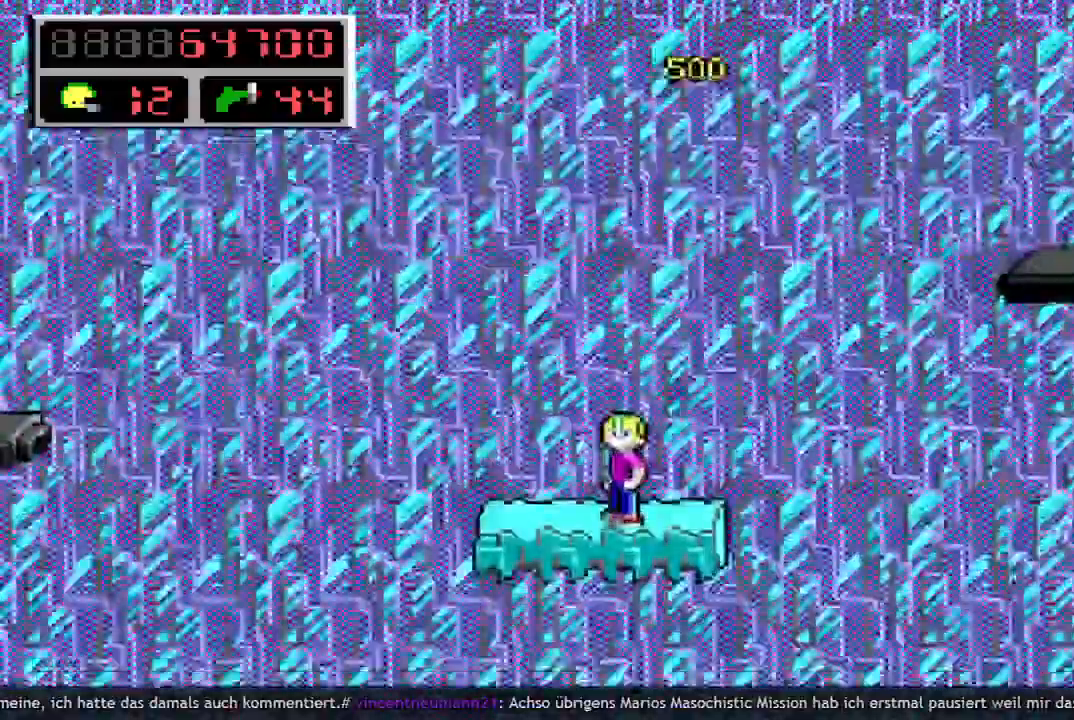
{"keys": ["left"], "events": [[450, "left", "down"]]}
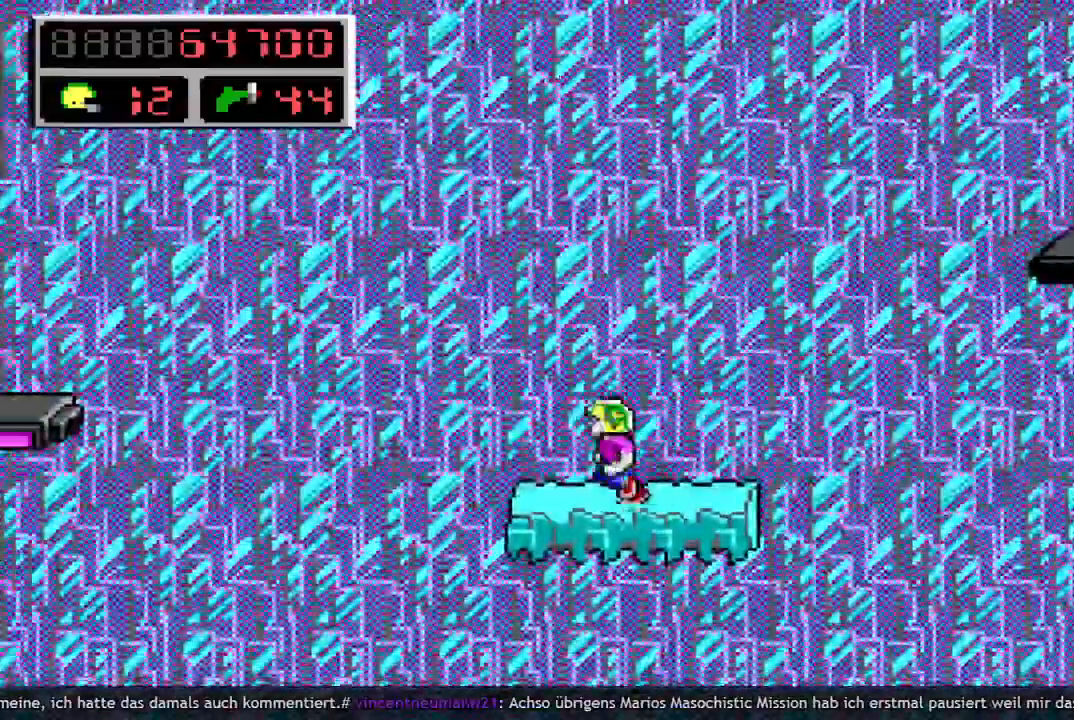
{"keys": ["left", "space"], "events": [[183, "q", "down"], [233, "space", "down"], [333, "q", "up"]]}
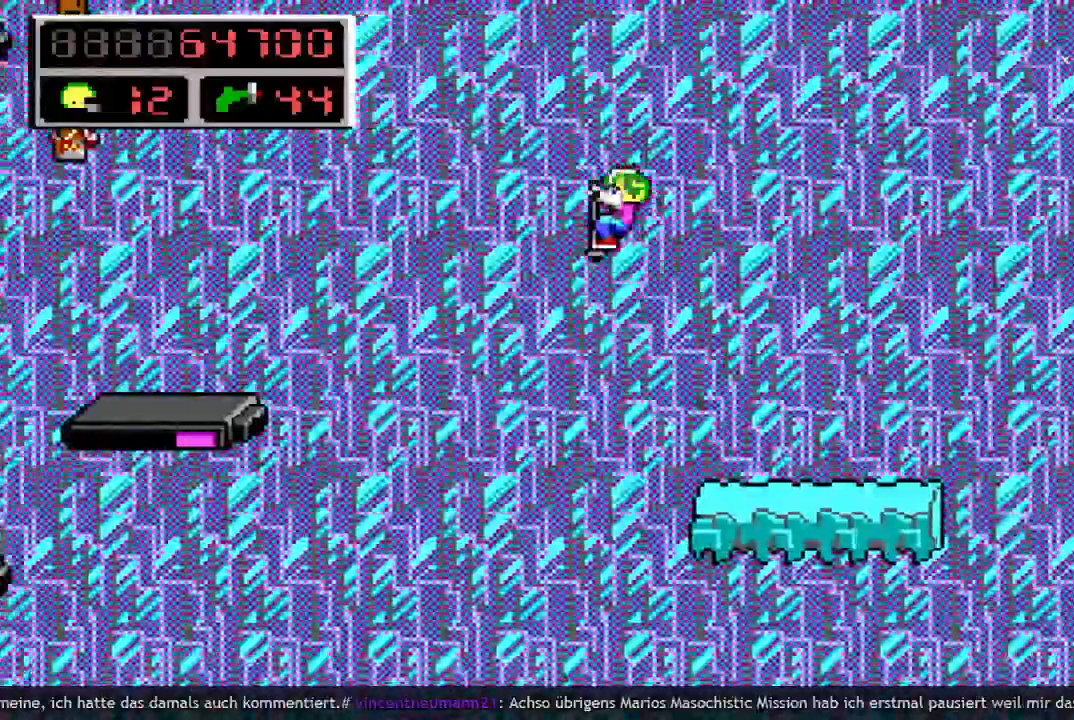
{"keys": ["left"], "events": [[200, "q", "down"], [350, "space", "up"], [400, "q", "up"]]}
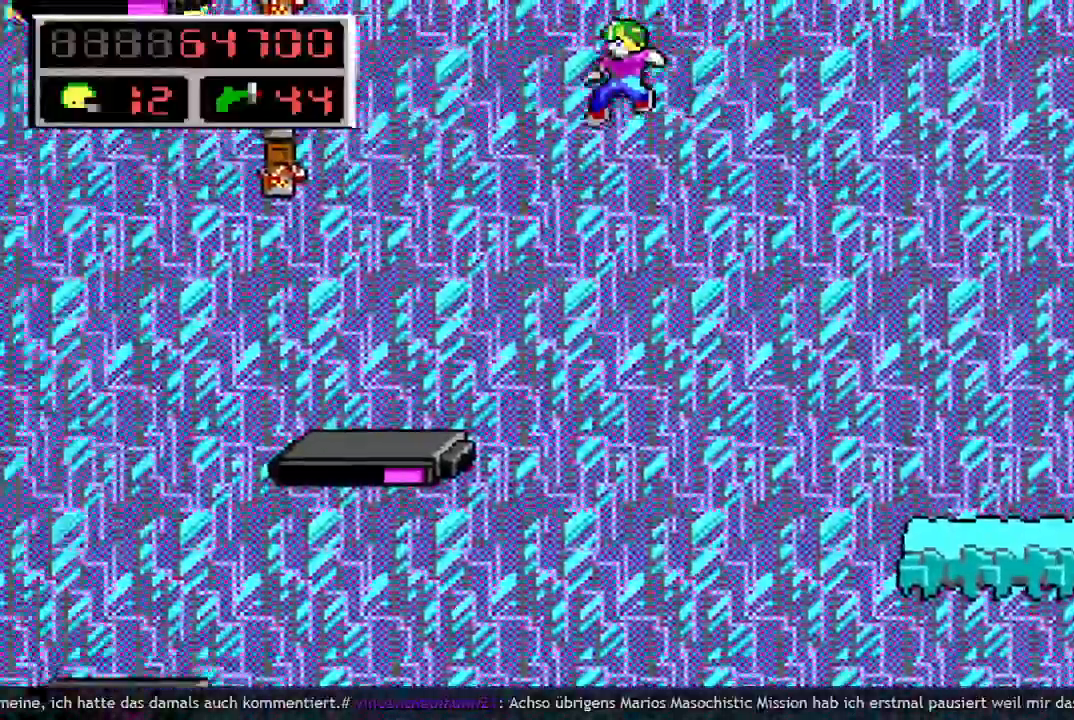
{"keys": ["left", "q"], "events": [[450, "q", "down"]]}
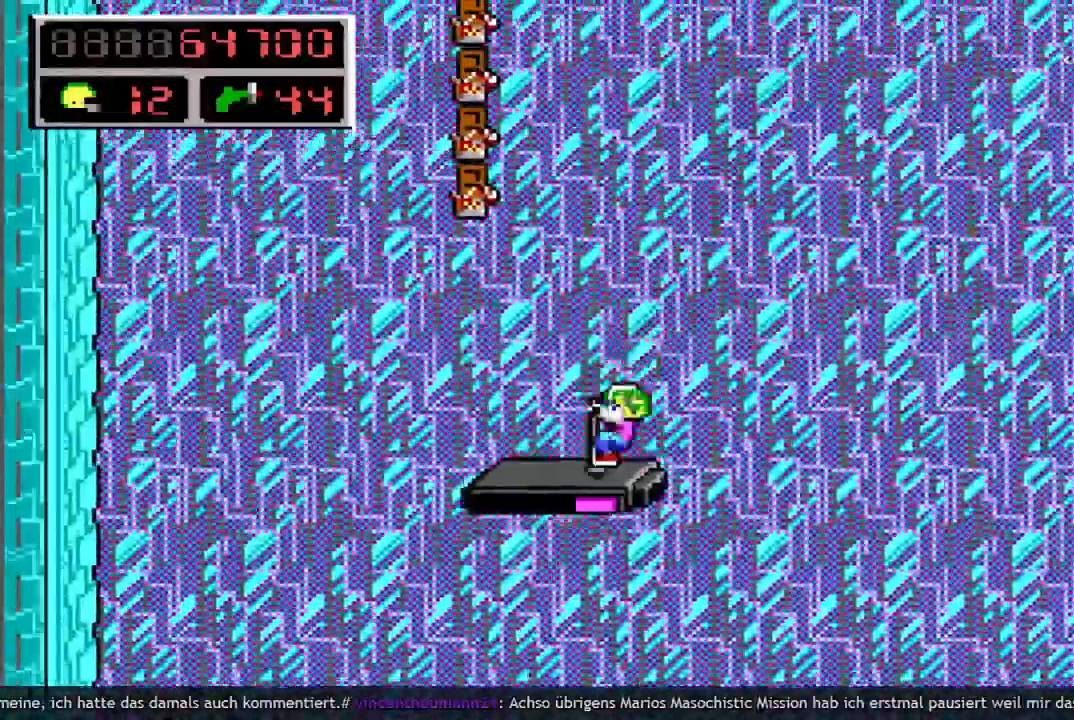
{"keys": [], "events": [[50, "left", "up"], [50, "space", "down"], [100, "q", "up"], [133, "q", "down"], [133, "right", "down"], [283, "right", "up"], [333, "q", "up"], [333, "space", "up"]]}
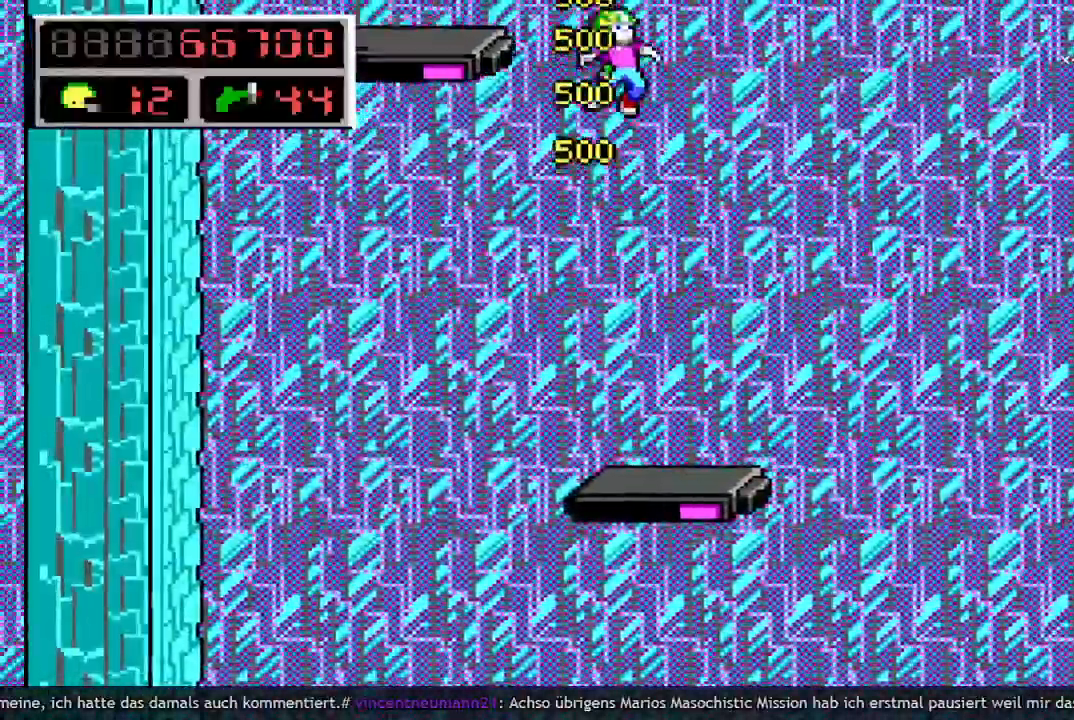
{"keys": [], "events": [[150, "right", "down"], [300, "right", "up"]]}
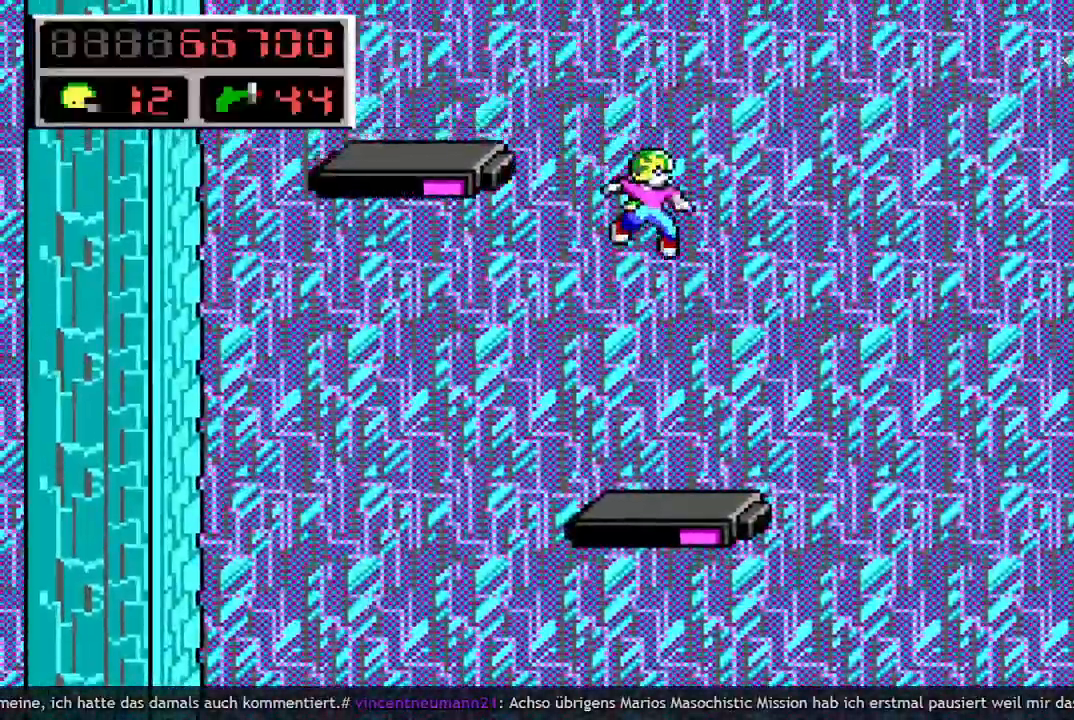
{"keys": ["left", "q"], "events": [[117, "q", "down"], [217, "space", "down"], [267, "left", "down"], [267, "q", "up"], [350, "q", "down"], [500, "space", "up"]]}
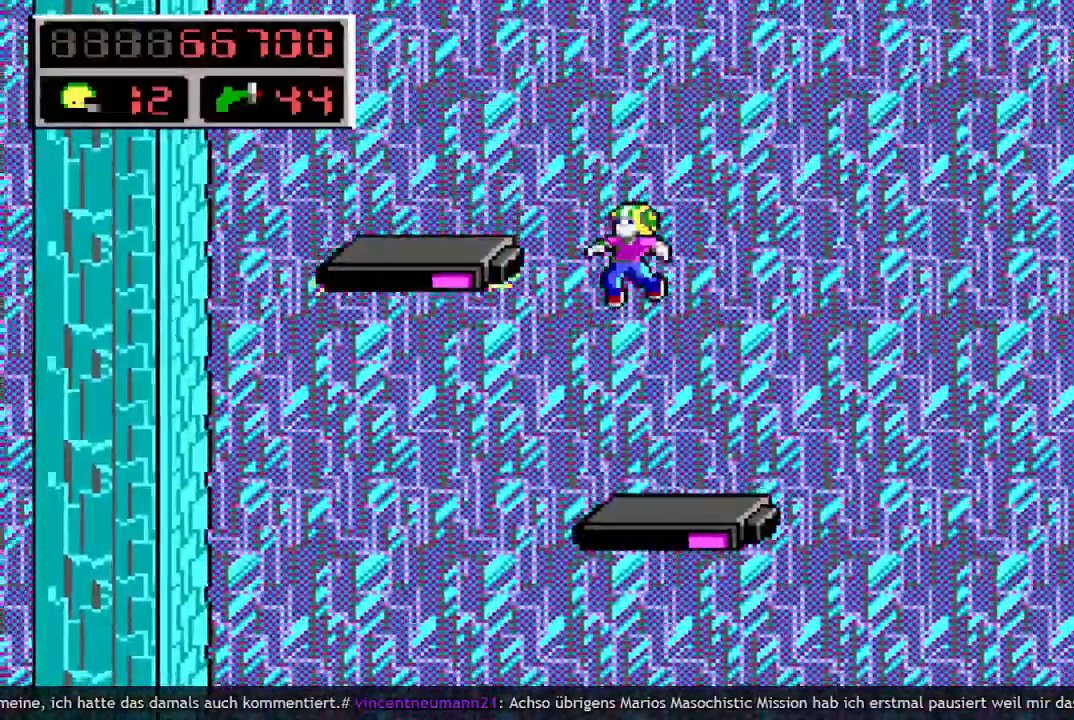
{"keys": [], "events": [[50, "q", "up"], [233, "left", "up"]]}
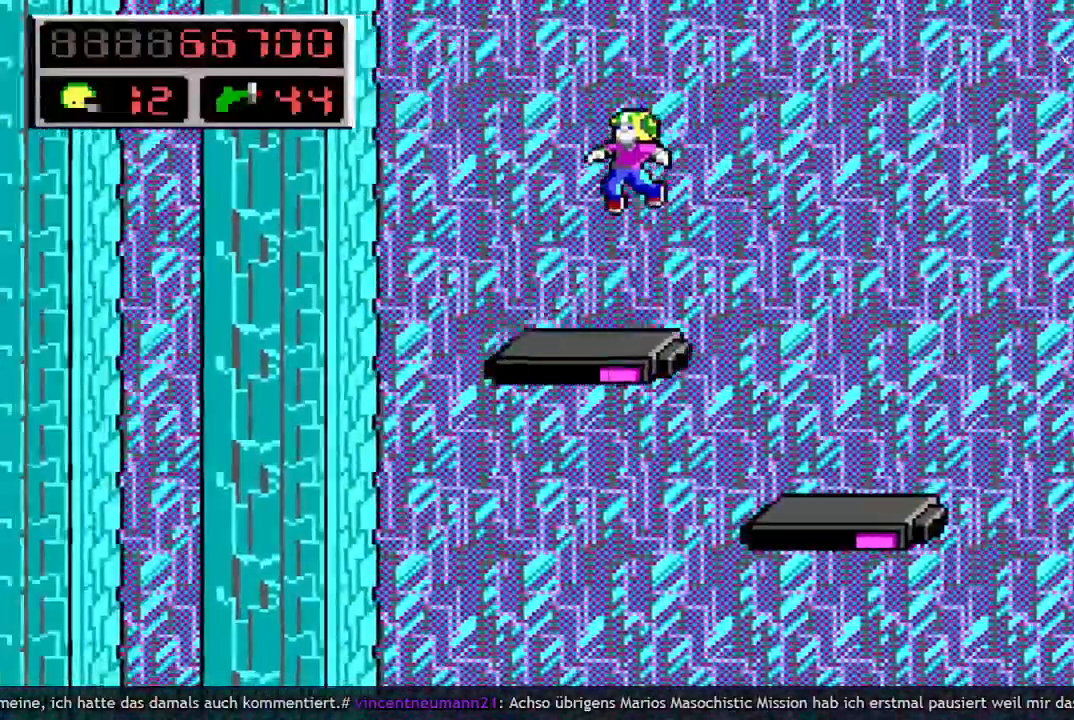
{"keys": ["up"], "events": [[50, "right", "down"], [150, "right", "up"], [250, "up", "down"]]}
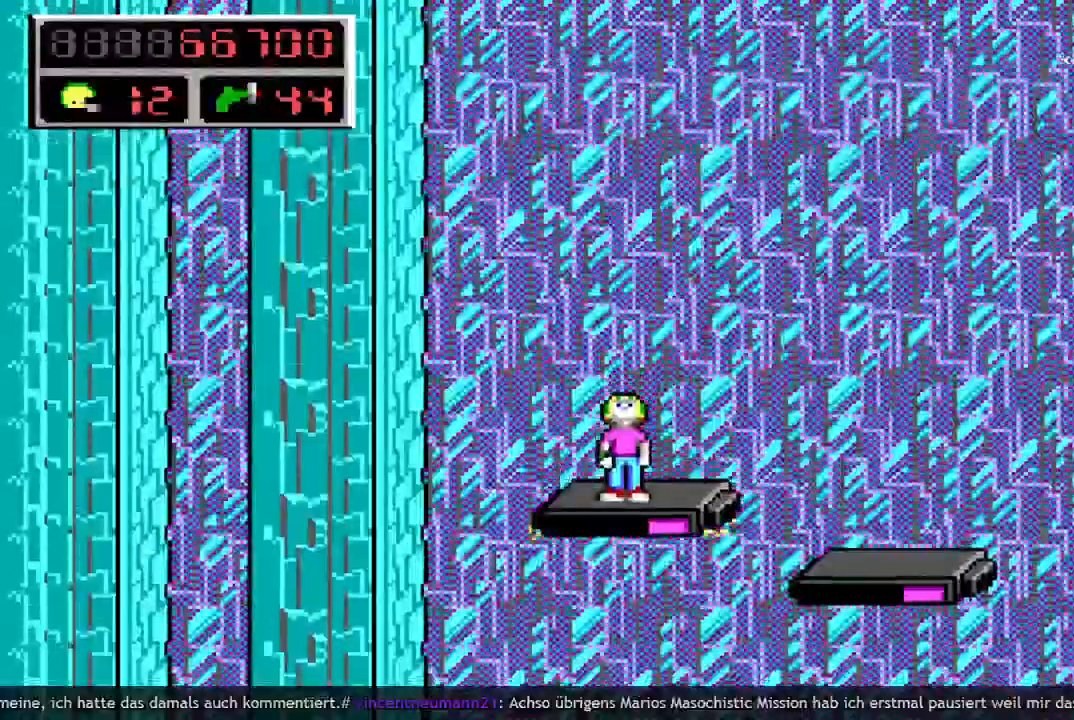
{"keys": ["up"], "events": []}
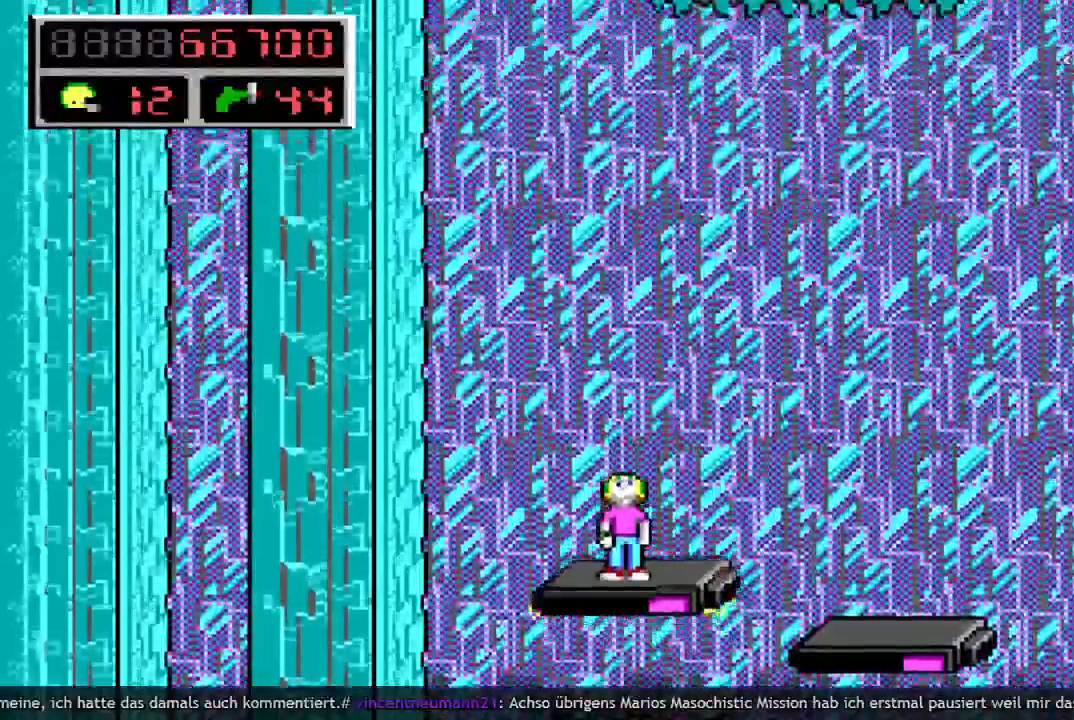
{"keys": ["up"], "events": []}
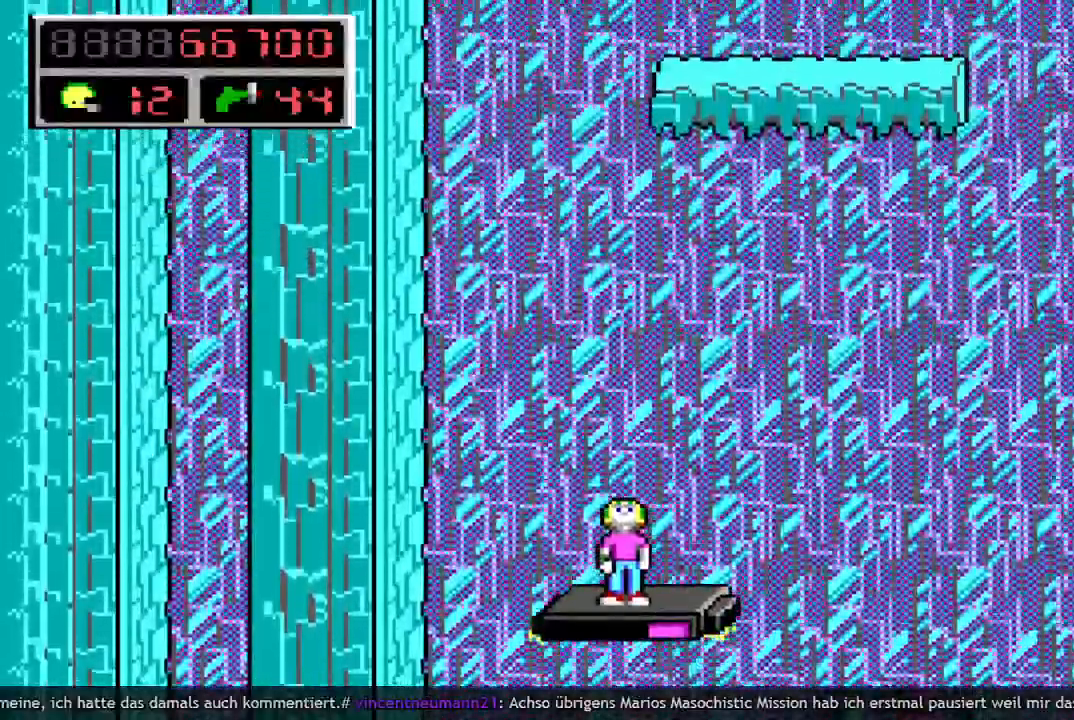
{"keys": ["up"], "events": []}
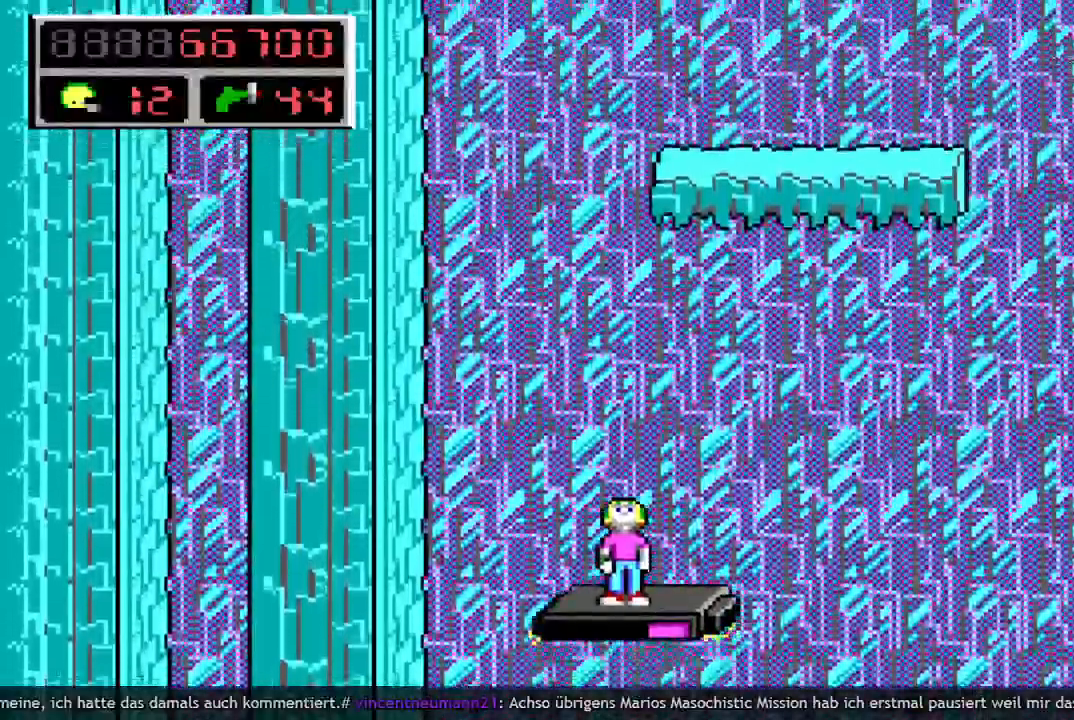
{"keys": [], "events": [[17, "up", "up"]]}
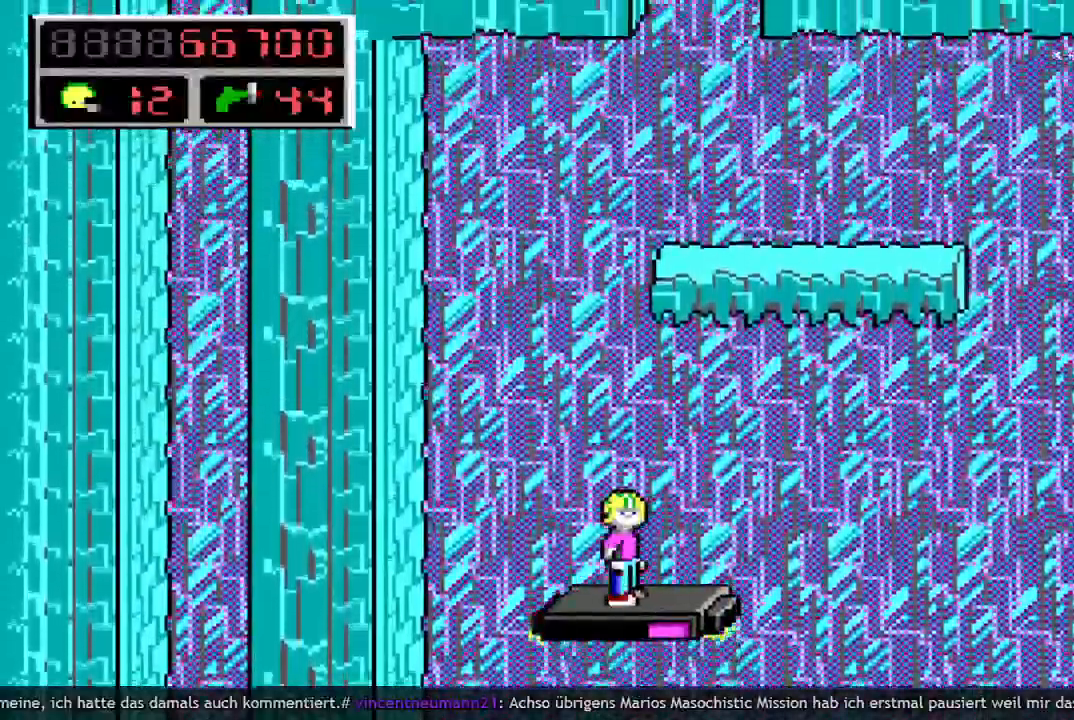
{"keys": [], "events": []}
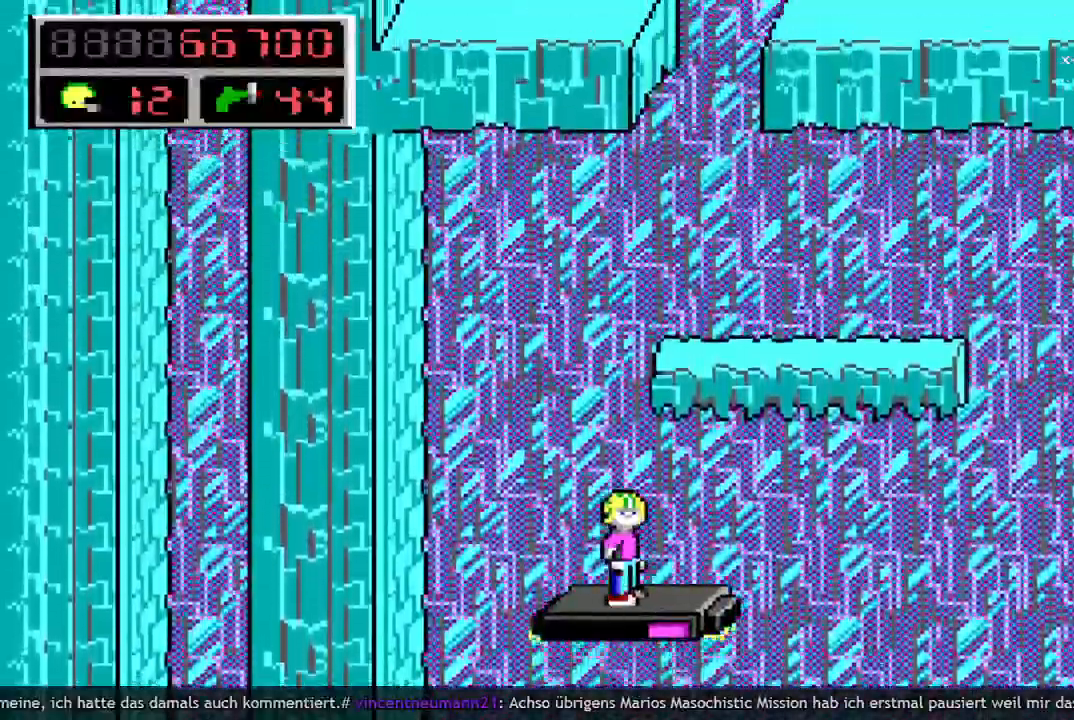
{"keys": ["q", "right", "space"], "events": [[433, "q", "down"], [433, "right", "down"], [467, "space", "down"]]}
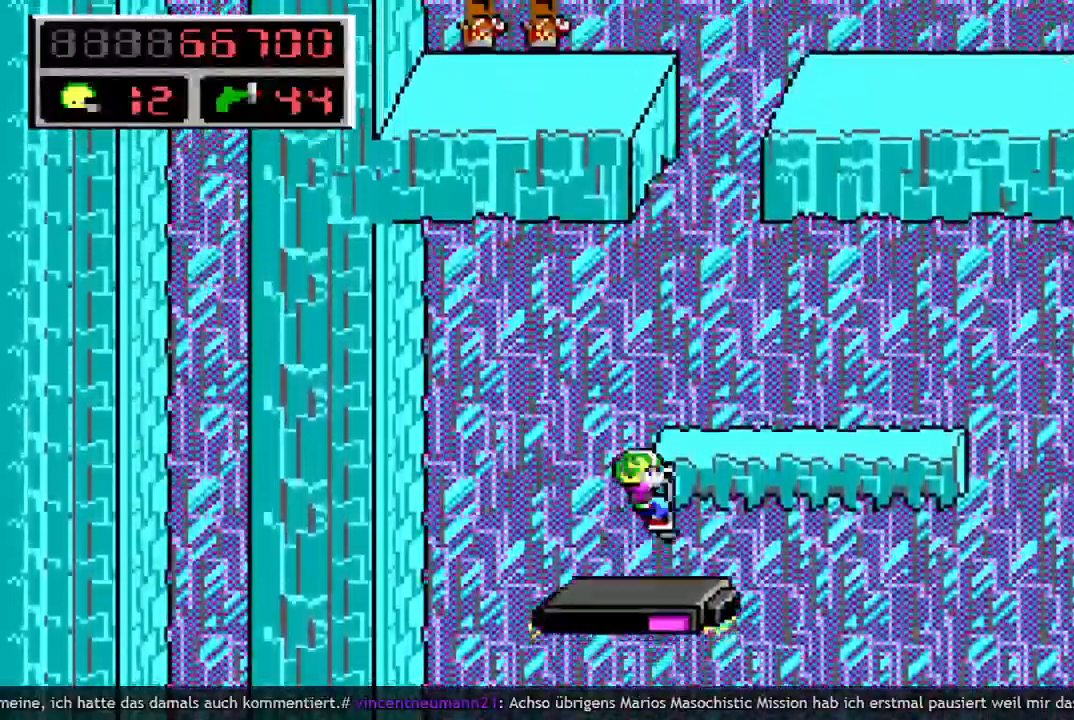
{"keys": ["left"], "events": [[17, "q", "up"], [117, "q", "down"], [117, "right", "up"], [167, "space", "up"], [250, "q", "up"], [400, "left", "down"]]}
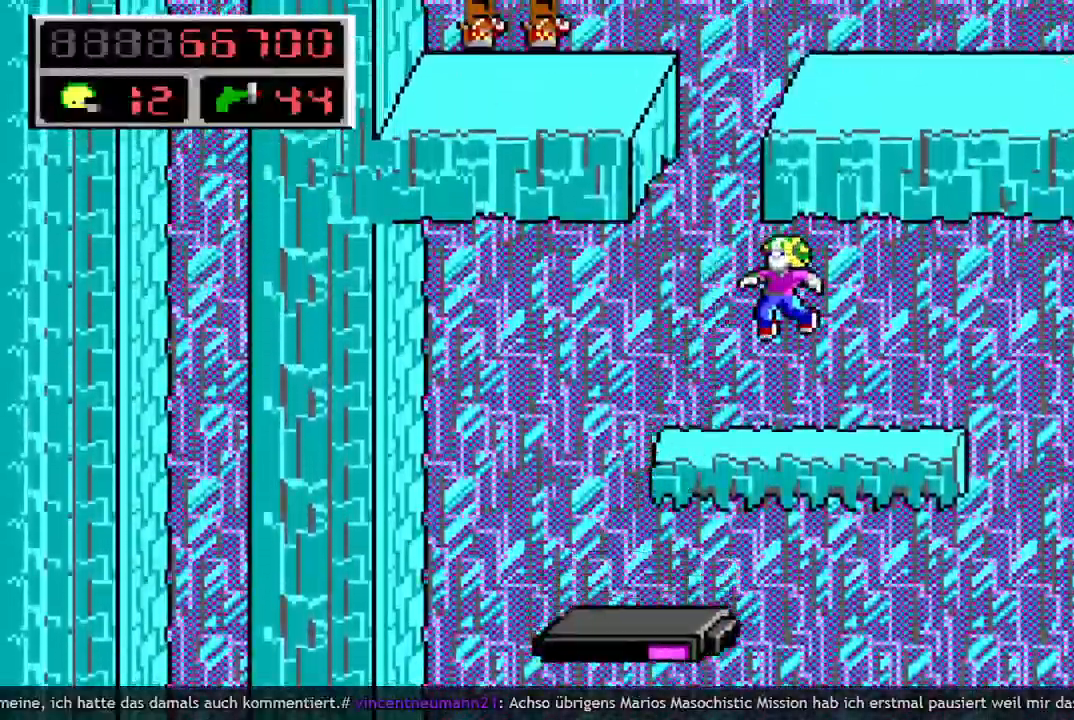
{"keys": ["q"], "events": [[317, "left", "up"], [500, "q", "down"]]}
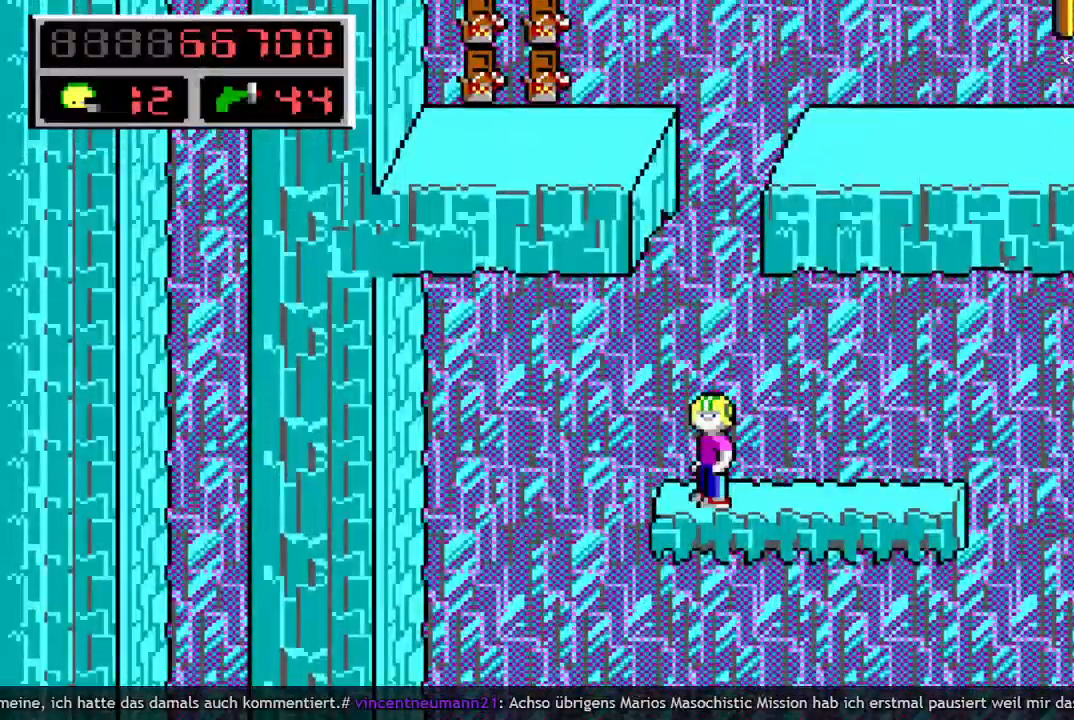
{"keys": ["left", "q", "space"], "events": [[50, "space", "down"], [150, "q", "up"], [233, "left", "down"], [233, "q", "down"]]}
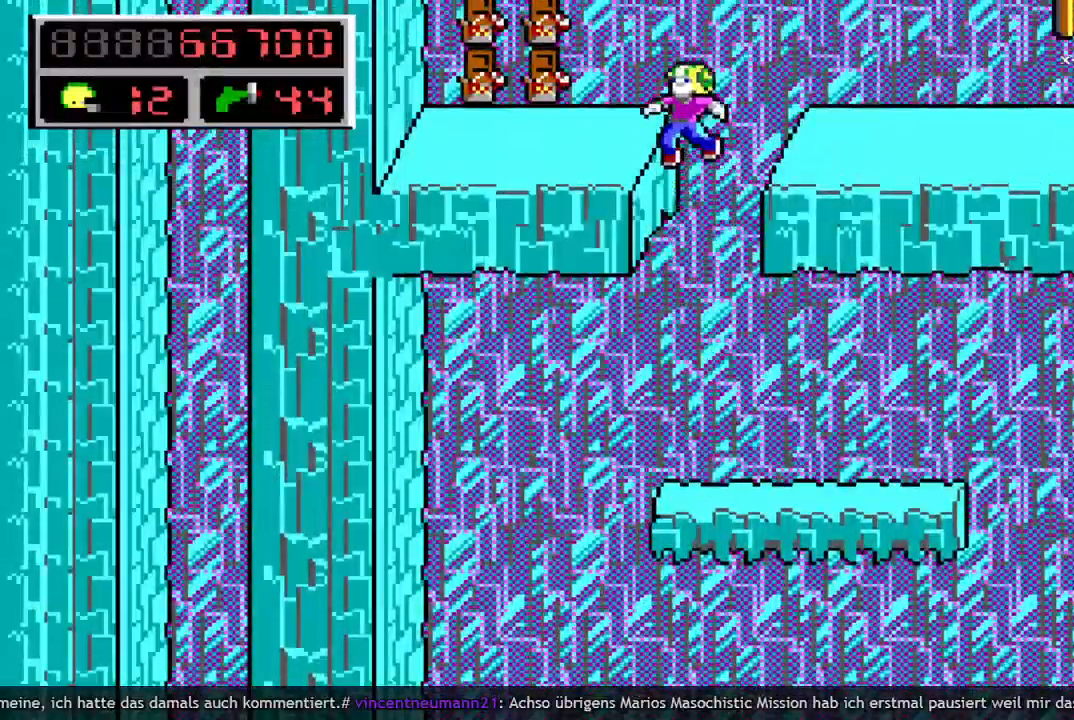
{"keys": [], "events": [[17, "space", "up"], [67, "q", "up"], [483, "left", "up"]]}
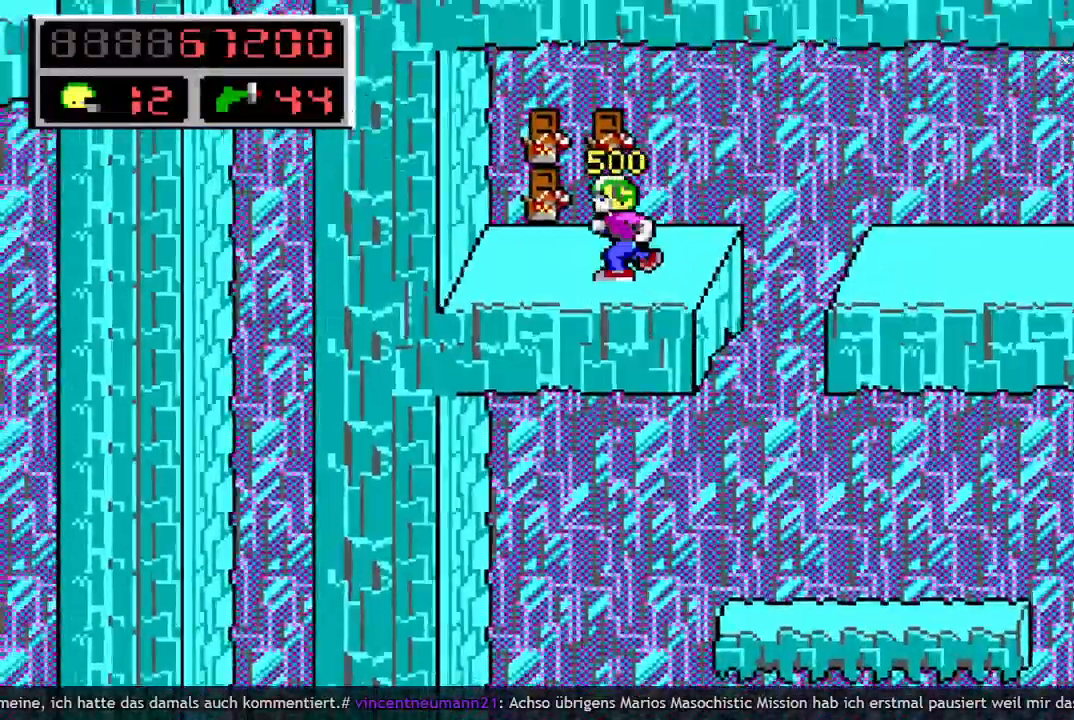
{"keys": [], "events": [[217, "space", "down"], [367, "space", "up"]]}
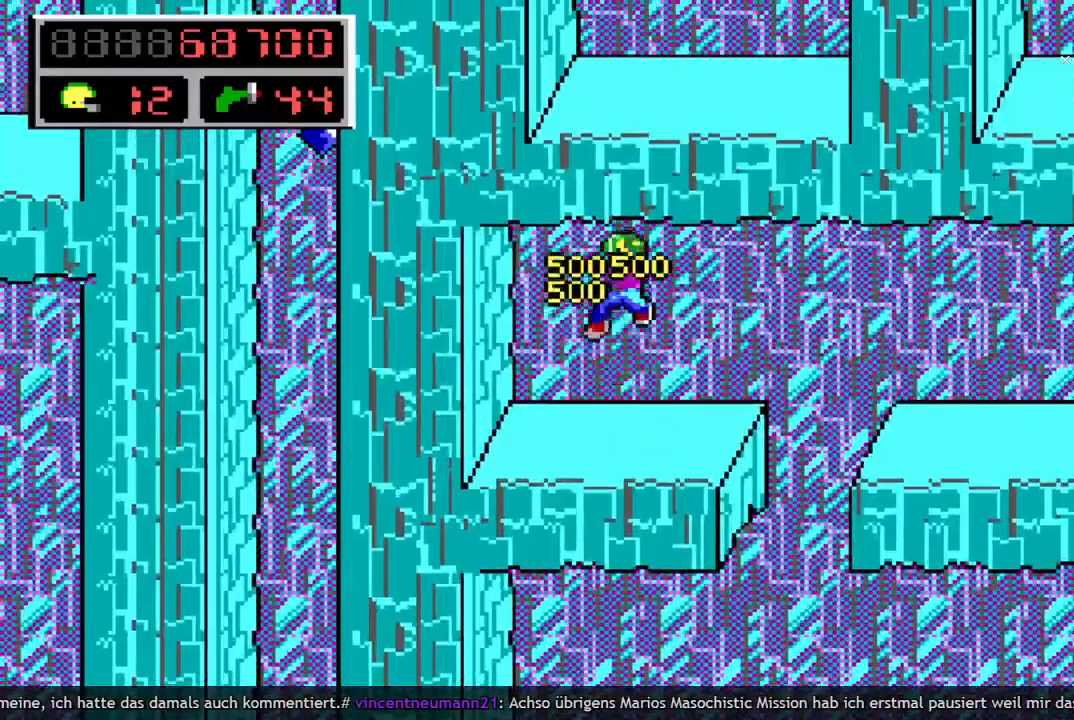
{"keys": [], "events": []}
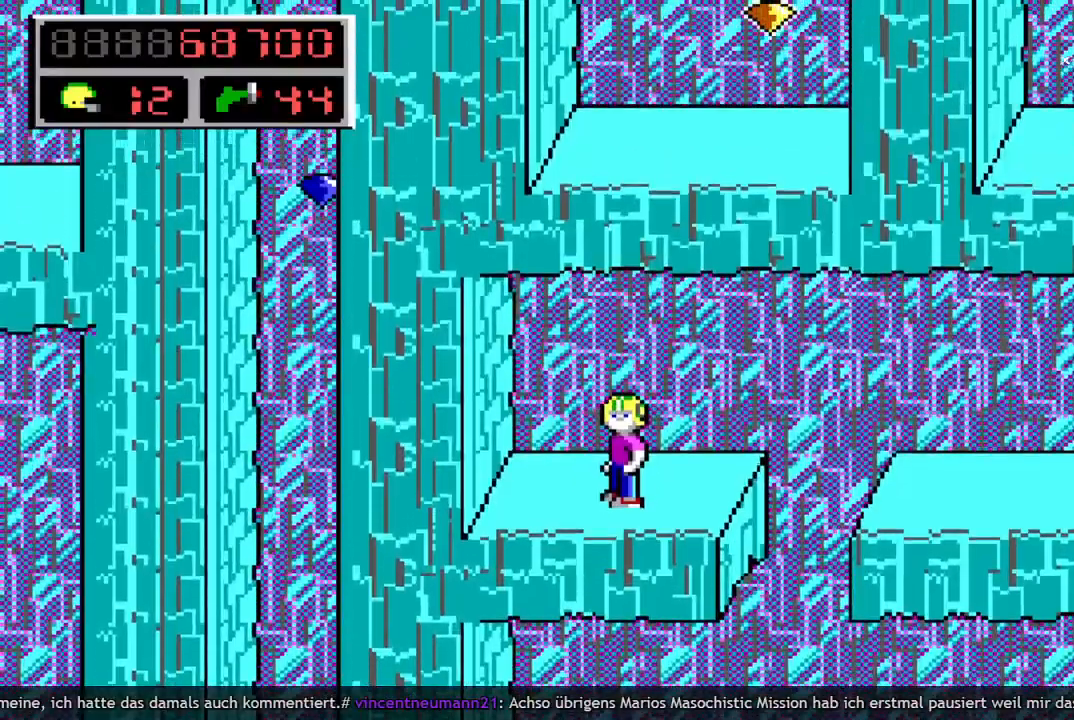
{"keys": ["right"], "events": [[67, "right", "down"], [200, "space", "down"], [383, "space", "up"]]}
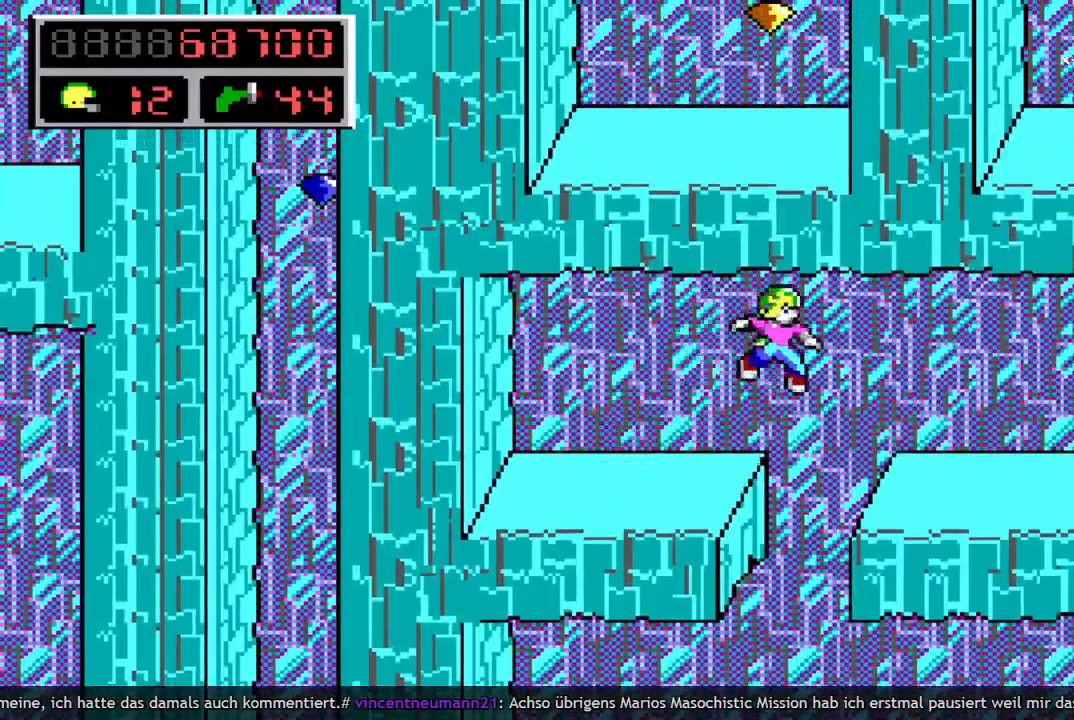
{"keys": ["right"], "events": []}